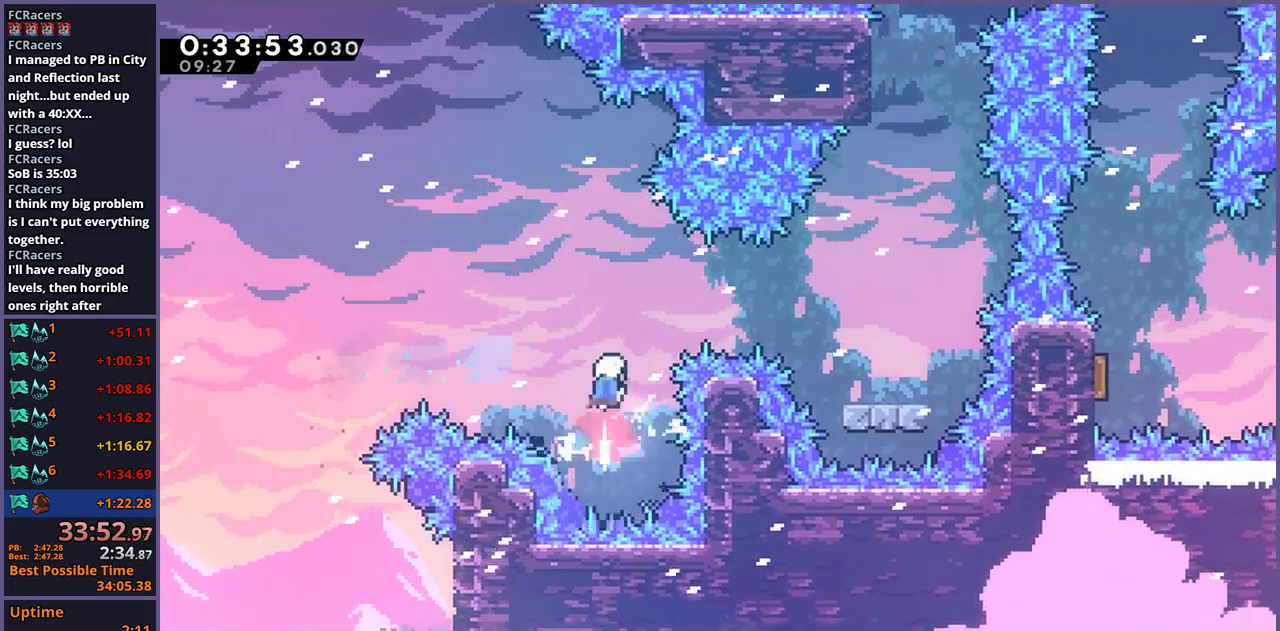
Gameplay with a controller (PlayStation layout); each line is a JSON object with the inputs held at the frame after it. "events" lists button and stick changes between this image and that frame as [ms after this image, input, new state], when the widget could be followed in between.
{"buttons": [], "left_stick": "right", "right_stick": "center", "events": [[83, "left_stick", "up-right"], [133, "left_stick", "right"], [167, "R1", "down"], [233, "R1", "up"]]}
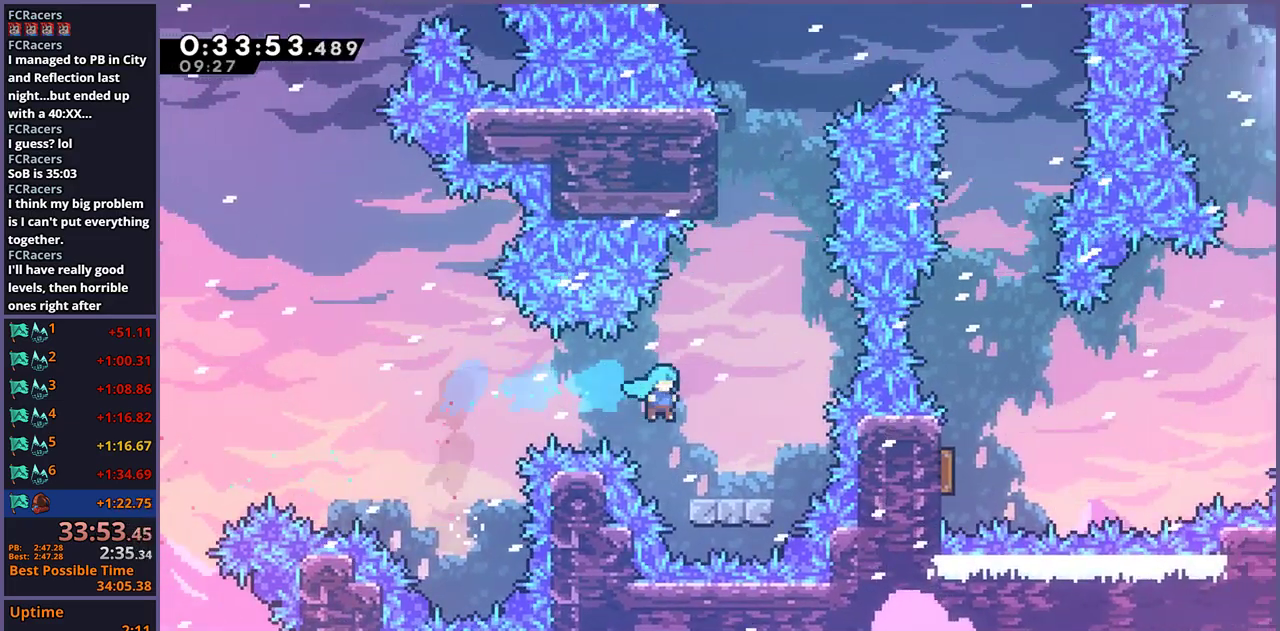
{"buttons": [], "left_stick": "up", "right_stick": "center", "events": [[183, "left_stick", "up"], [200, "CROSS", "down"], [300, "CROSS", "up"], [350, "R1", "down"], [417, "R1", "up"]]}
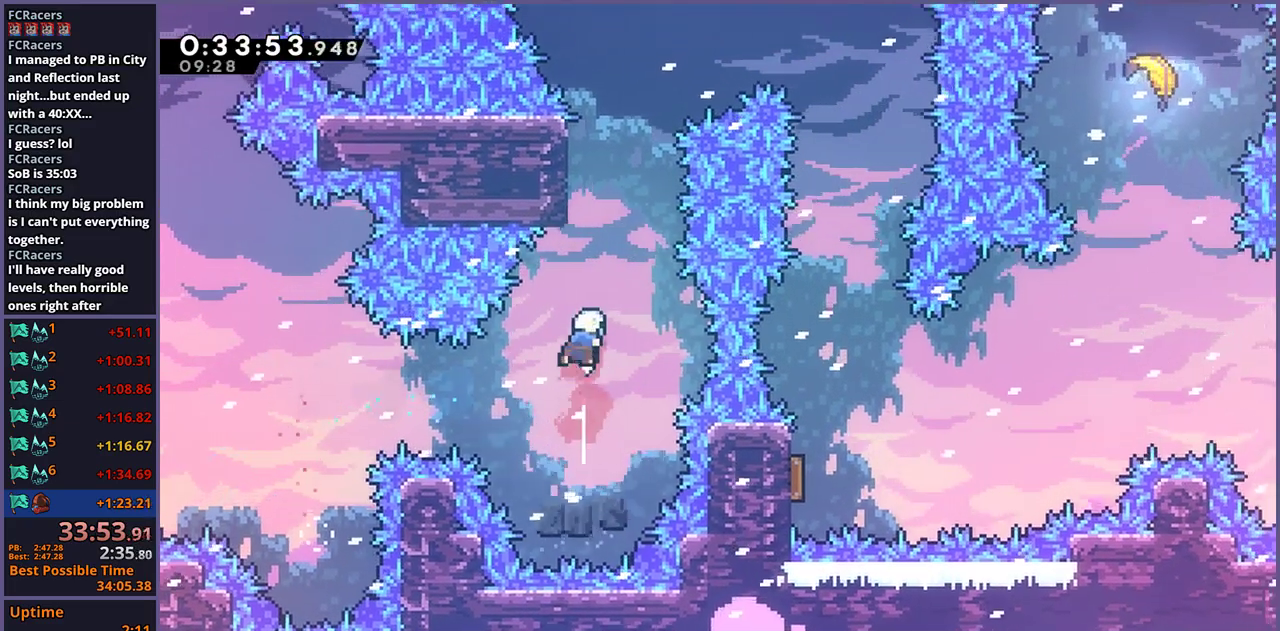
{"buttons": ["CROSS"], "left_stick": "right", "right_stick": "center", "events": [[67, "R1", "down"], [283, "CROSS", "down"], [350, "left_stick", "up-right"], [400, "R1", "up"], [400, "left_stick", "right"]]}
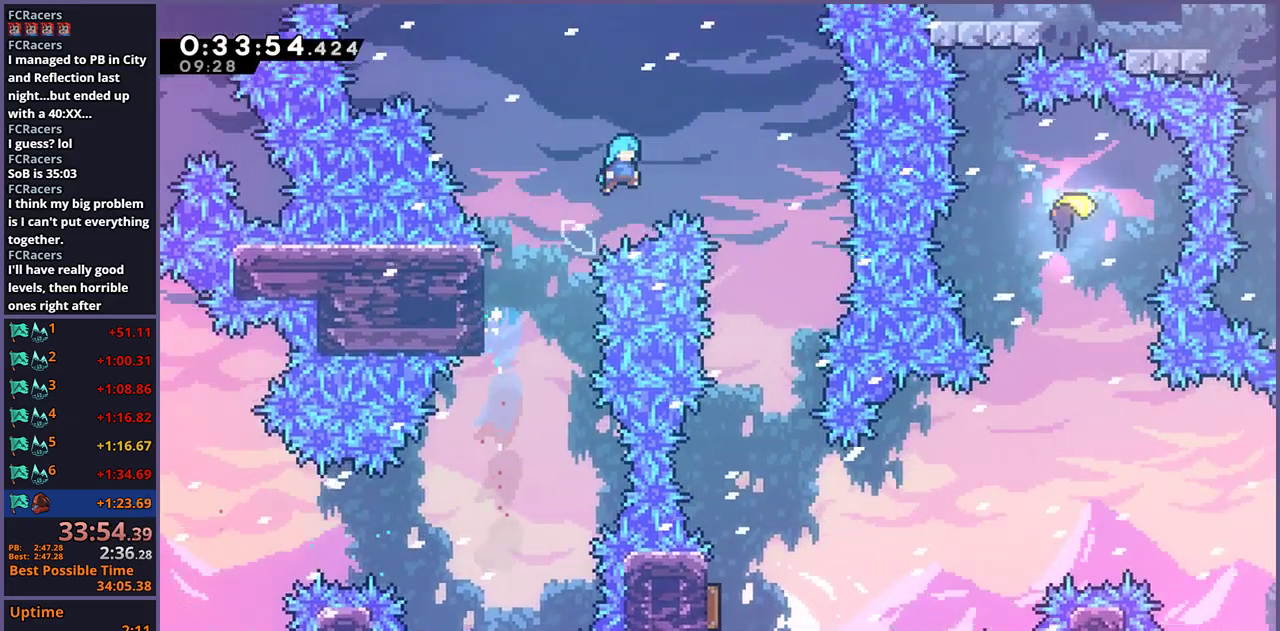
{"buttons": [], "left_stick": "down", "right_stick": "center", "events": [[67, "CROSS", "up"], [233, "left_stick", "down-right"], [400, "left_stick", "down"]]}
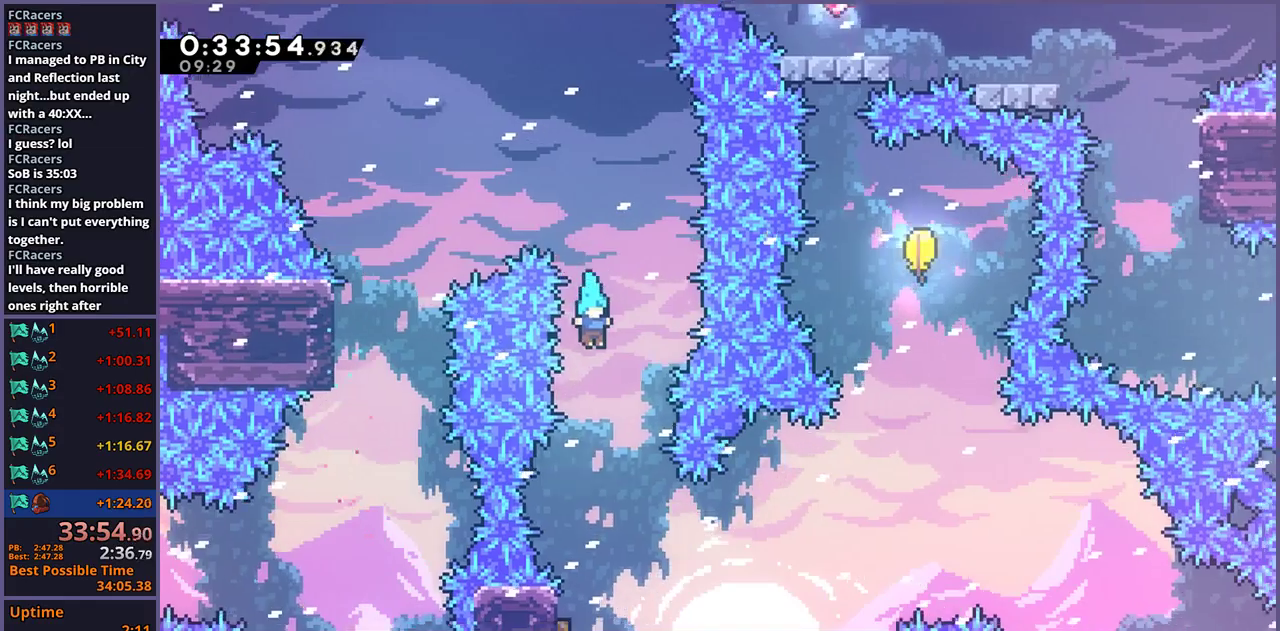
{"buttons": [], "left_stick": "down-right", "right_stick": "center", "events": [[250, "left_stick", "down-left"], [433, "left_stick", "down-right"]]}
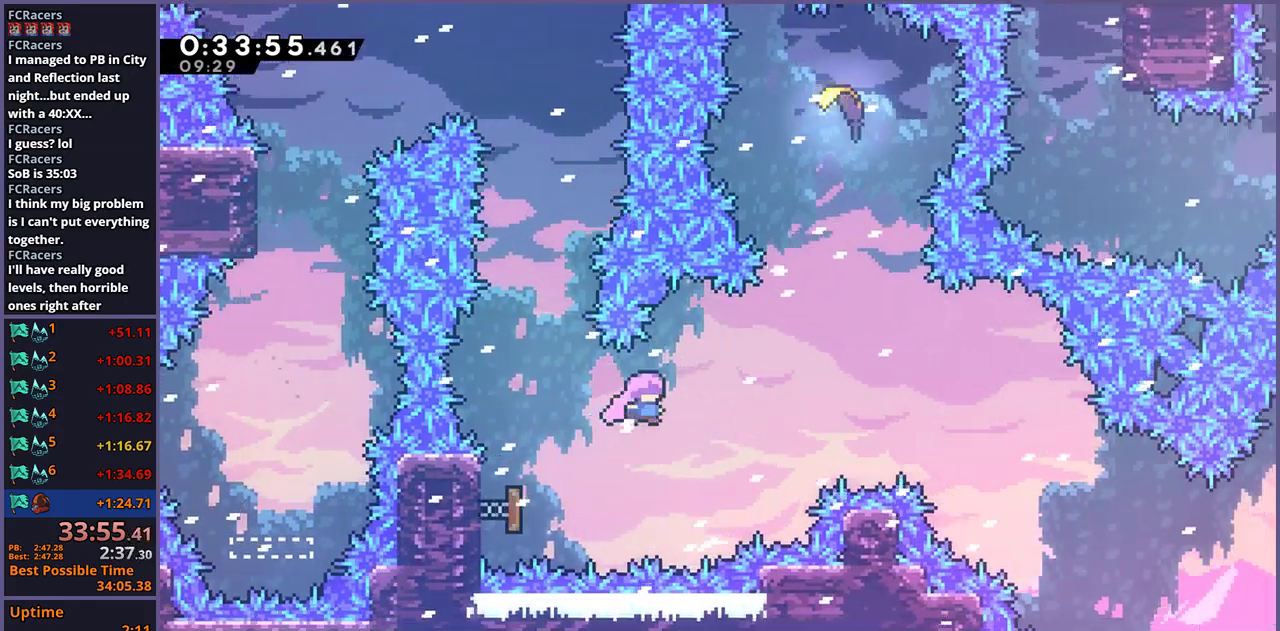
{"buttons": [], "left_stick": "up", "right_stick": "center", "events": [[17, "left_stick", "right"], [283, "left_stick", "up-right"], [350, "left_stick", "up"], [450, "R1", "down"], [500, "R1", "up"]]}
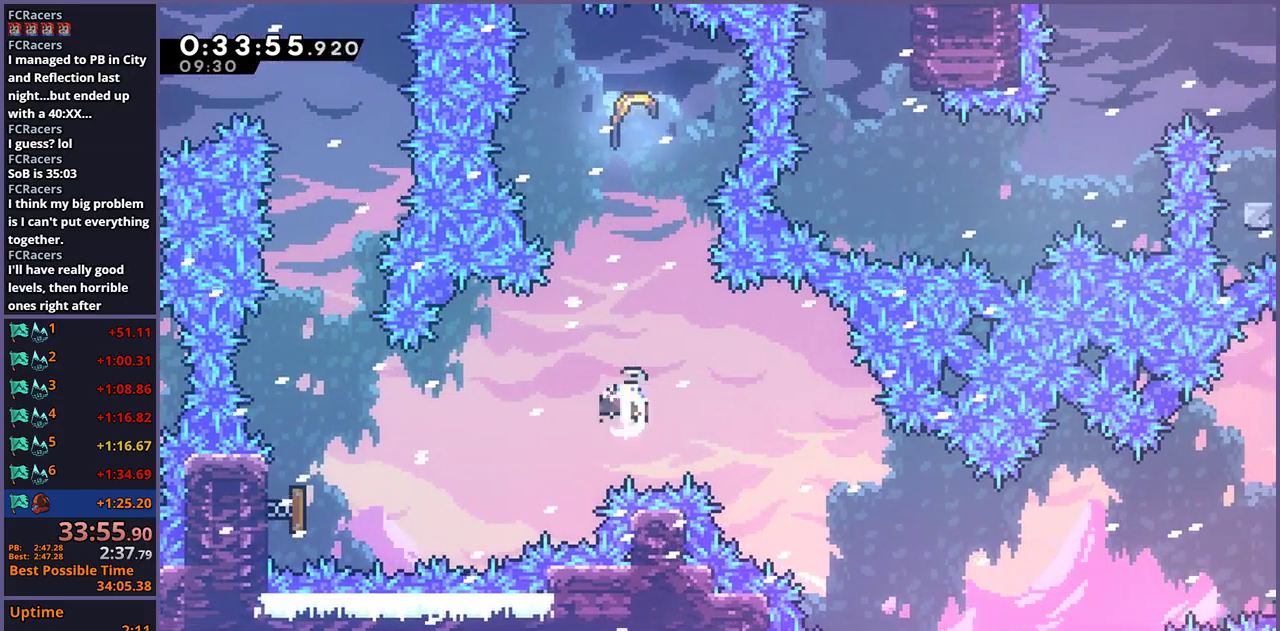
{"buttons": [], "left_stick": "down", "right_stick": "center", "events": [[167, "R1", "down"], [250, "R1", "up"], [333, "left_stick", "down"]]}
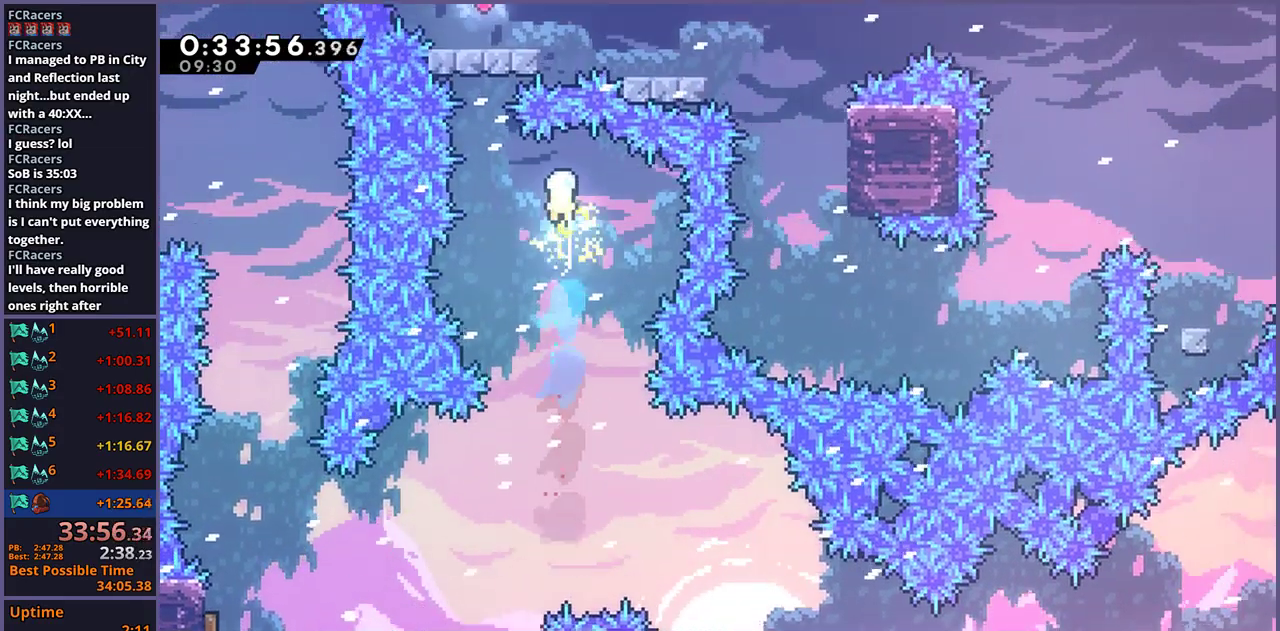
{"buttons": [], "left_stick": "down", "right_stick": "center", "events": []}
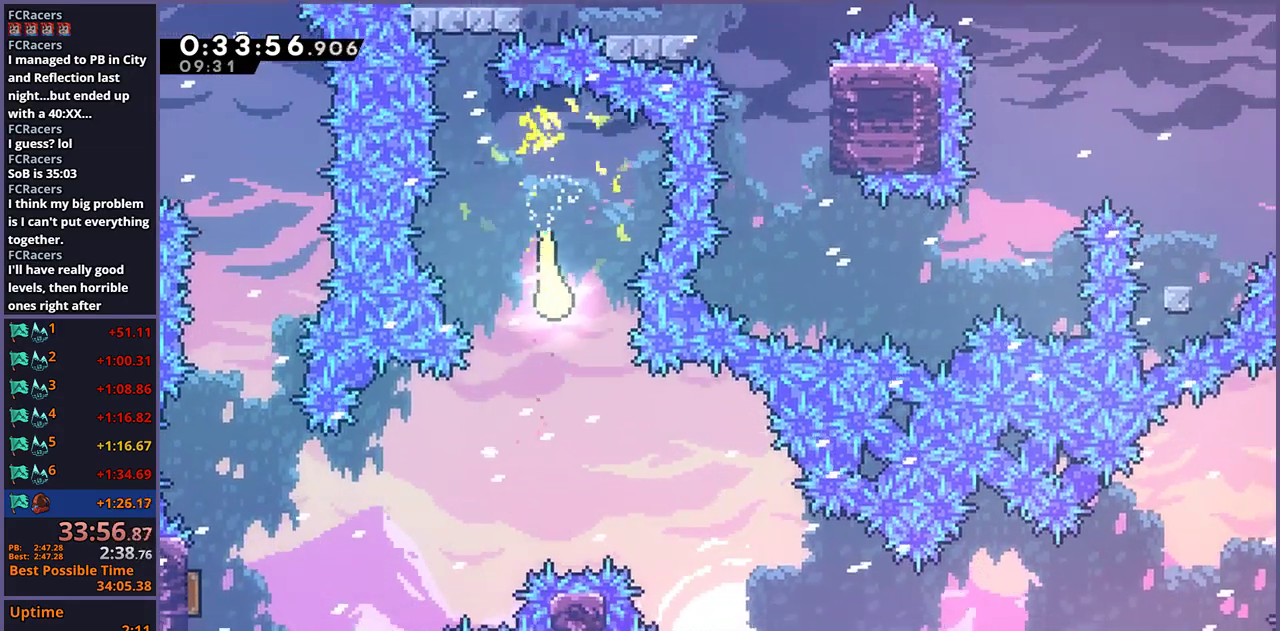
{"buttons": [], "left_stick": "down-right", "right_stick": "center", "events": [[33, "left_stick", "down-right"]]}
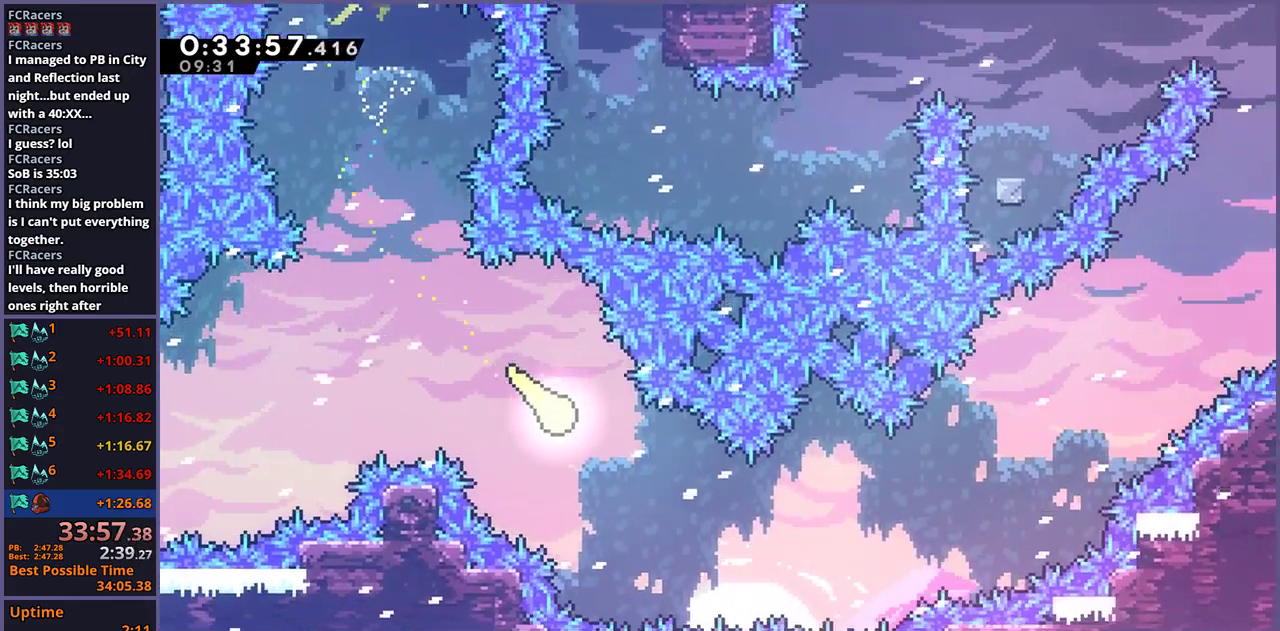
{"buttons": [], "left_stick": "right", "right_stick": "center", "events": [[267, "left_stick", "right"]]}
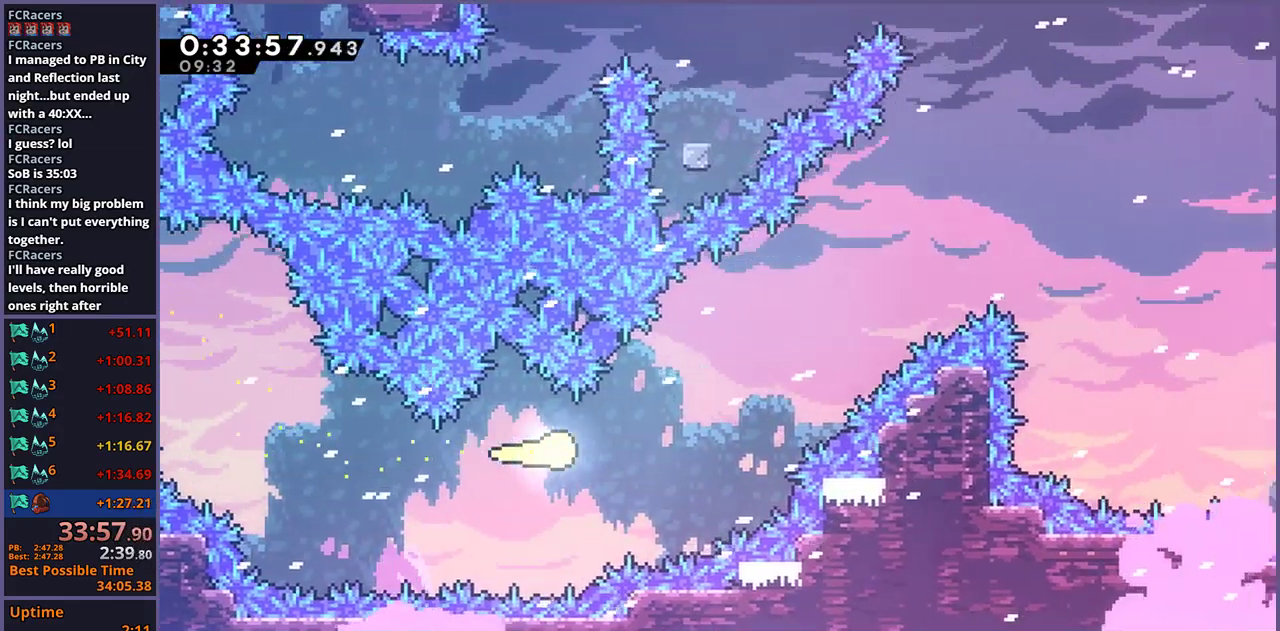
{"buttons": [], "left_stick": "up-right", "right_stick": "center", "events": [[50, "left_stick", "up-right"]]}
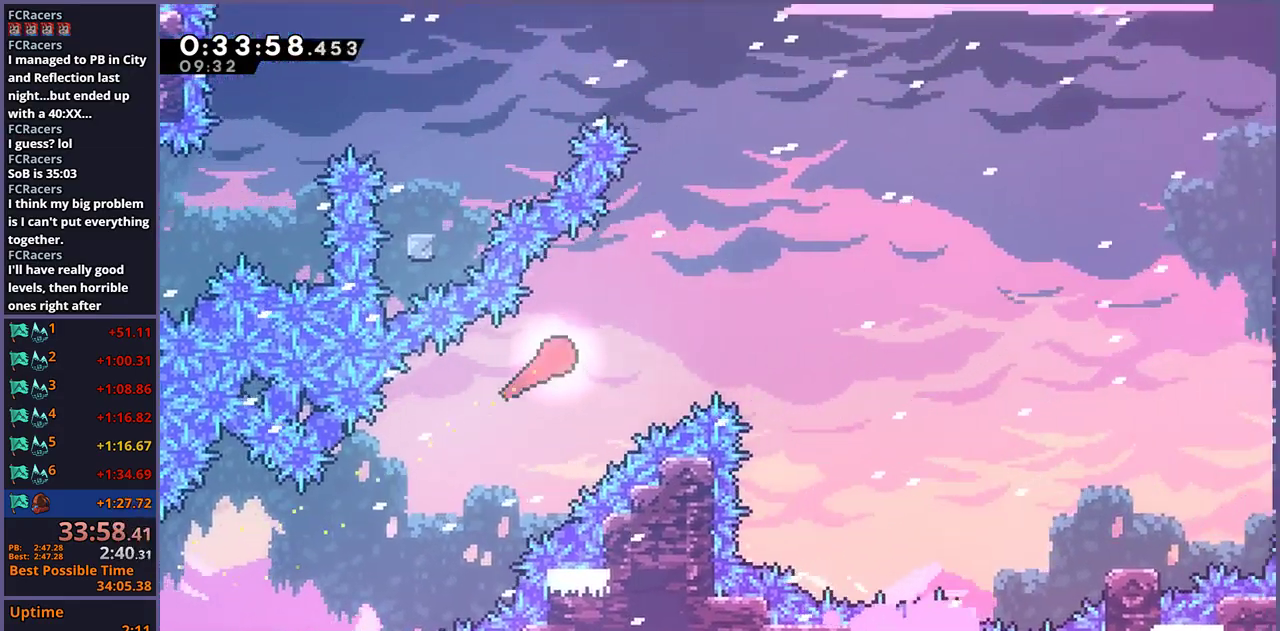
{"buttons": [], "left_stick": "up-right", "right_stick": "center", "events": []}
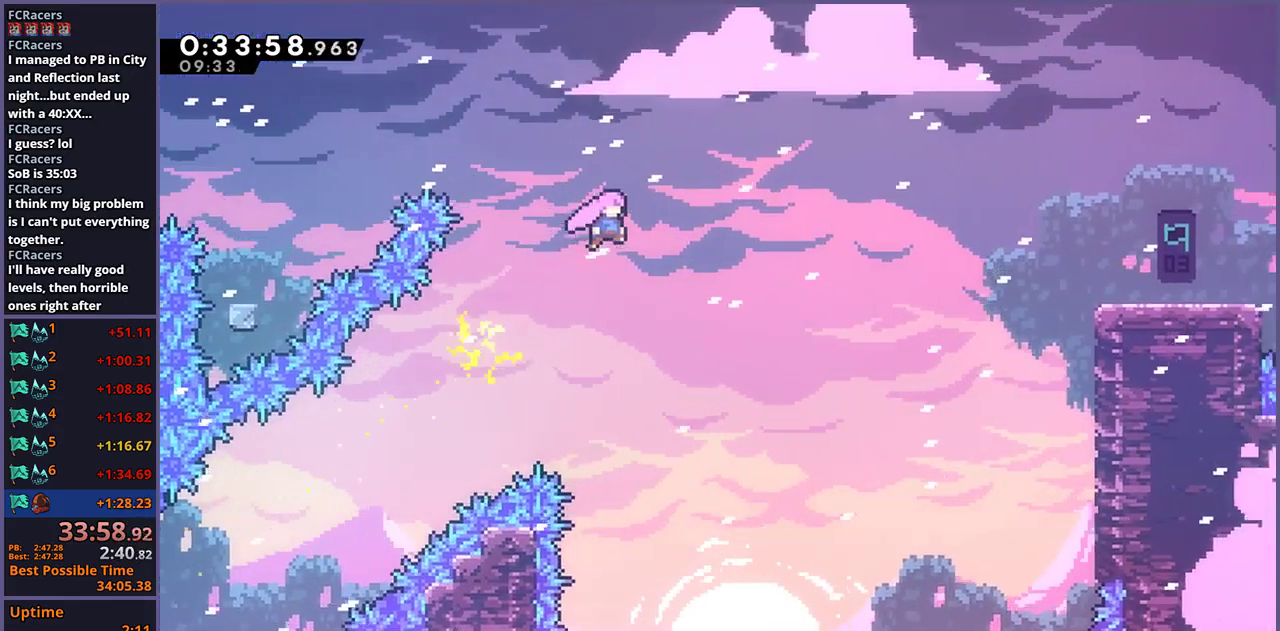
{"buttons": [], "left_stick": "right", "right_stick": "center", "events": [[133, "left_stick", "right"], [250, "R1", "down"], [383, "R1", "up"]]}
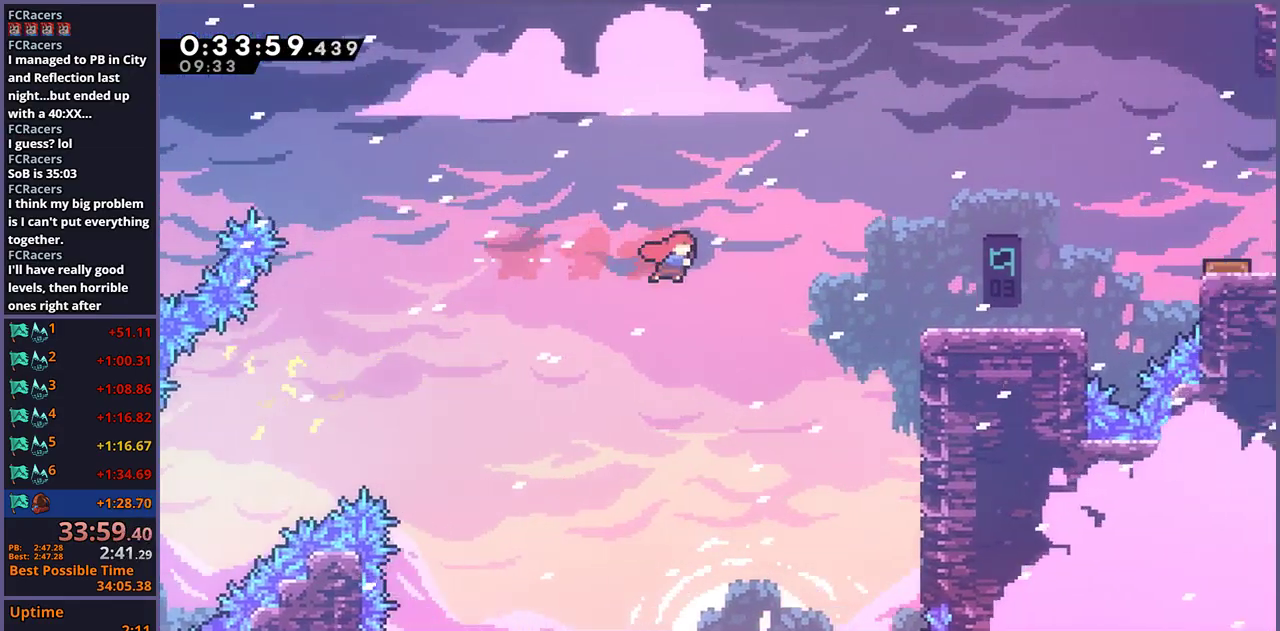
{"buttons": [], "left_stick": "right", "right_stick": "center", "events": [[150, "R1", "down"], [283, "R1", "up"]]}
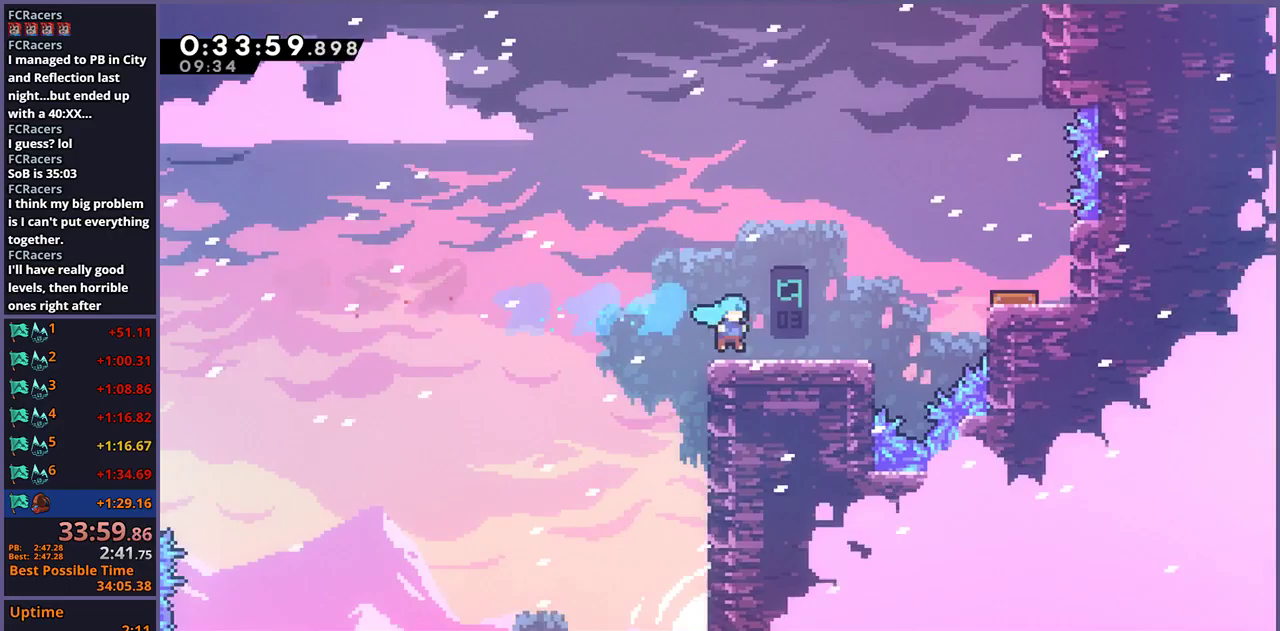
{"buttons": [], "left_stick": "center", "right_stick": "center", "events": [[67, "R1", "down"], [167, "CROSS", "down"], [300, "R1", "up"], [317, "CROSS", "up"], [467, "left_stick", "center"]]}
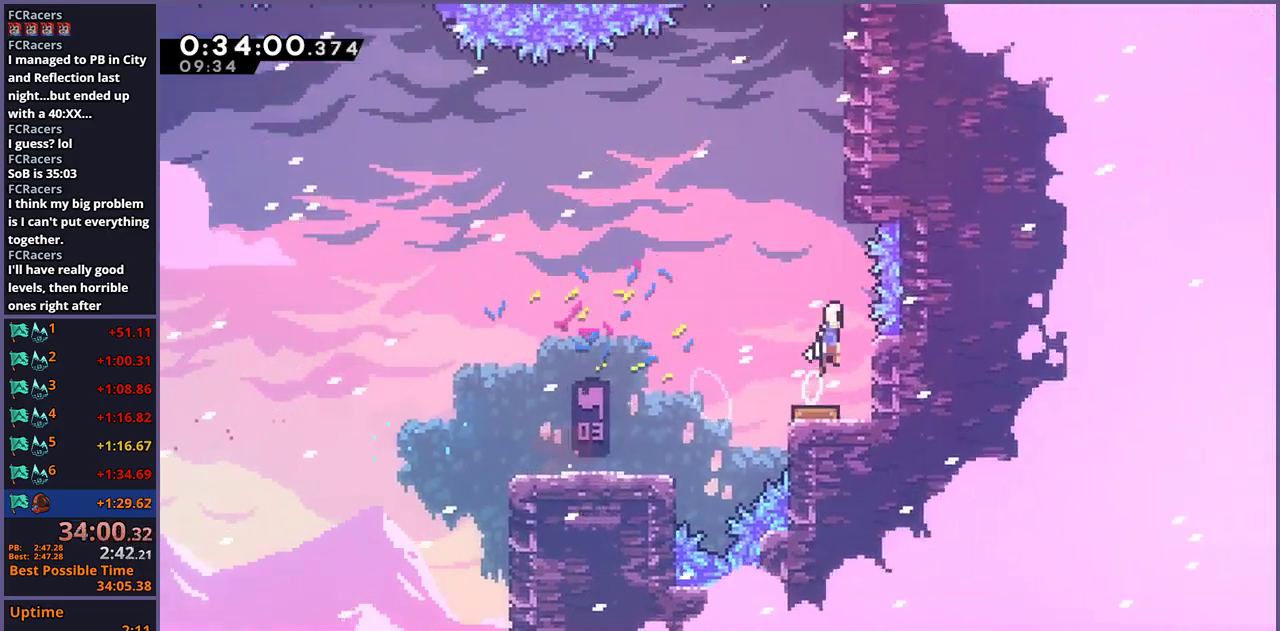
{"buttons": ["CROSS", "L1"], "left_stick": "up", "right_stick": "center", "events": [[300, "L1", "down"], [300, "left_stick", "up"], [350, "CROSS", "down"], [433, "CROSS", "up"], [483, "CROSS", "down"]]}
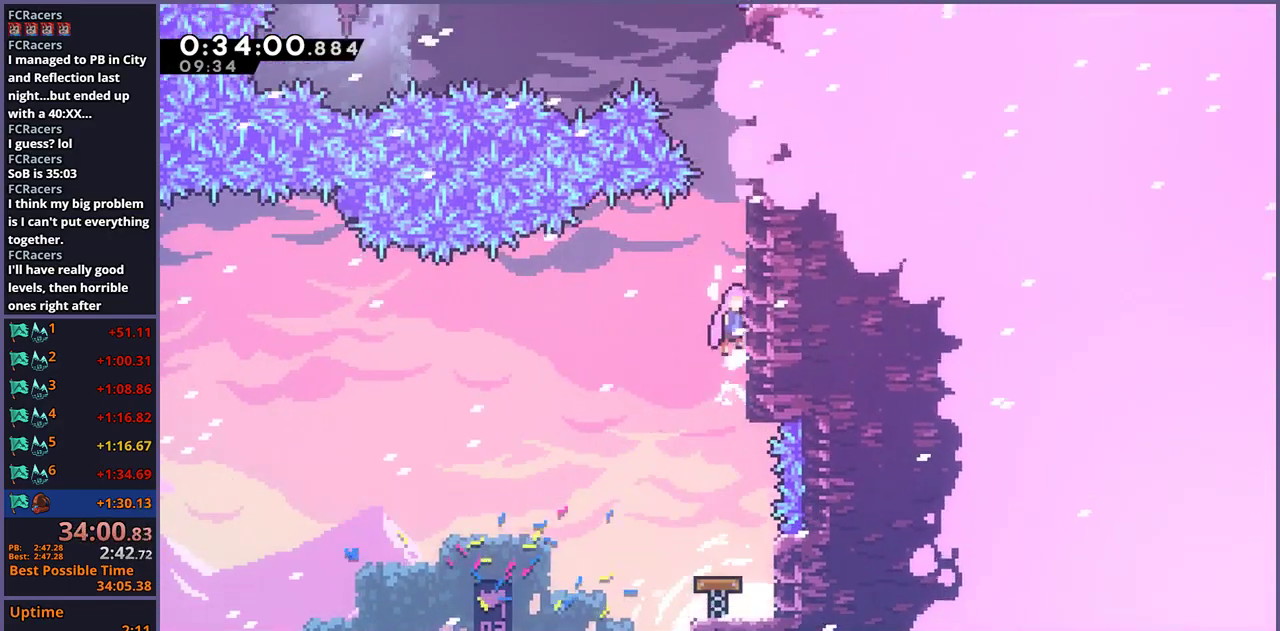
{"buttons": ["CROSS", "L1", "R1"], "left_stick": "up-left", "right_stick": "center", "events": [[200, "CROSS", "up"], [217, "R1", "down"], [433, "CROSS", "down"], [450, "left_stick", "up-left"]]}
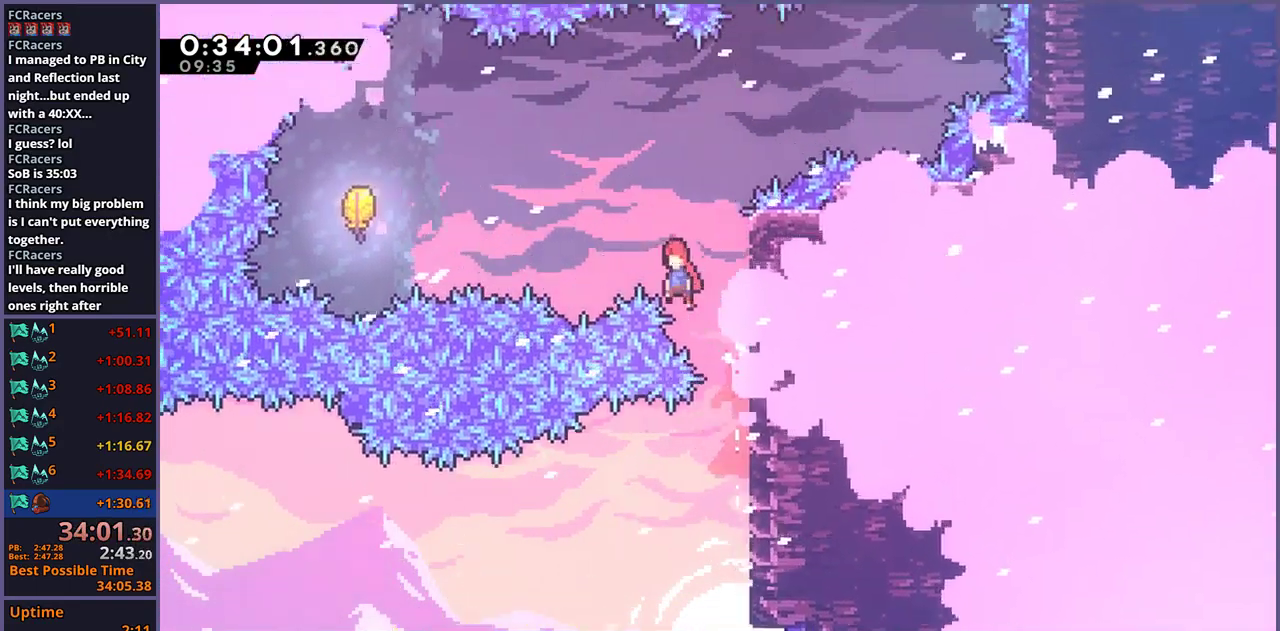
{"buttons": [], "left_stick": "left", "right_stick": "center", "events": [[50, "R1", "up"], [150, "left_stick", "left"], [183, "CROSS", "up"], [183, "L1", "up"], [267, "R1", "down"], [367, "R1", "up"]]}
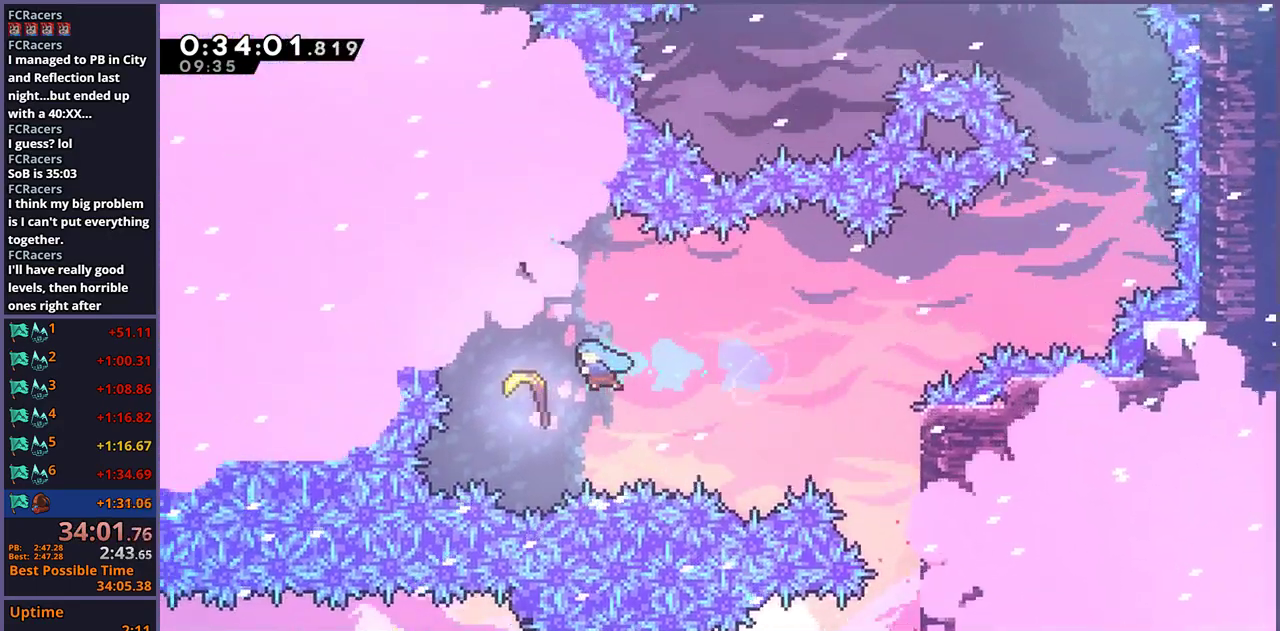
{"buttons": [], "left_stick": "right", "right_stick": "center", "events": [[67, "left_stick", "right"]]}
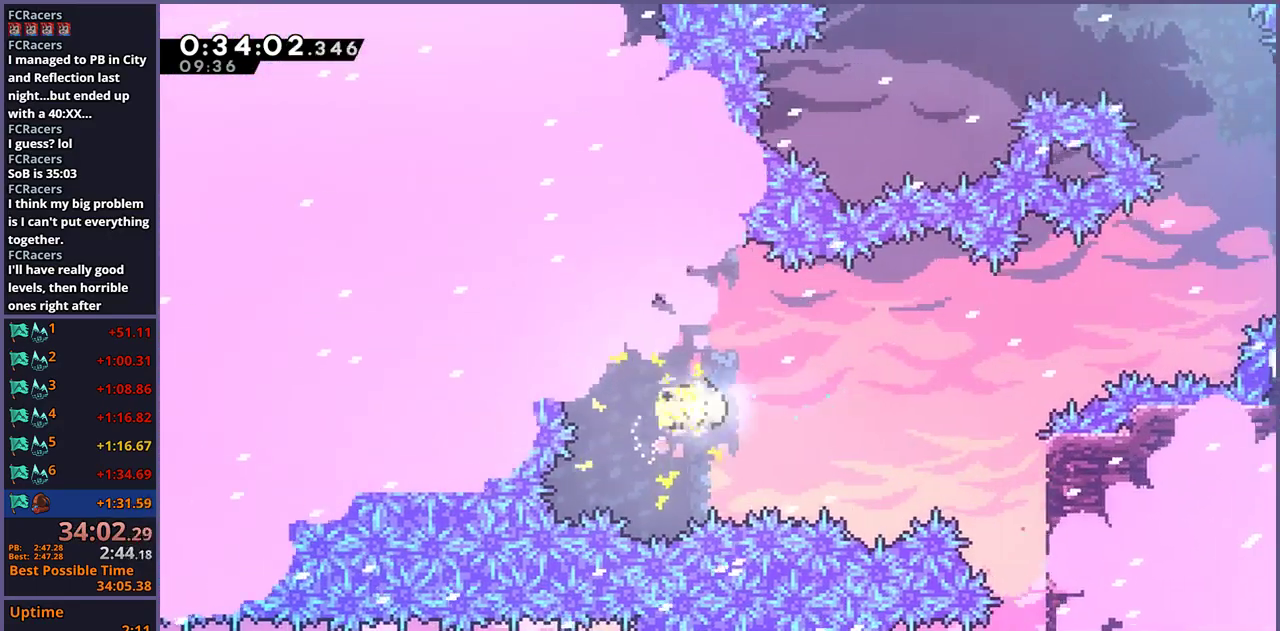
{"buttons": [], "left_stick": "up-right", "right_stick": "center", "events": [[350, "left_stick", "up-right"]]}
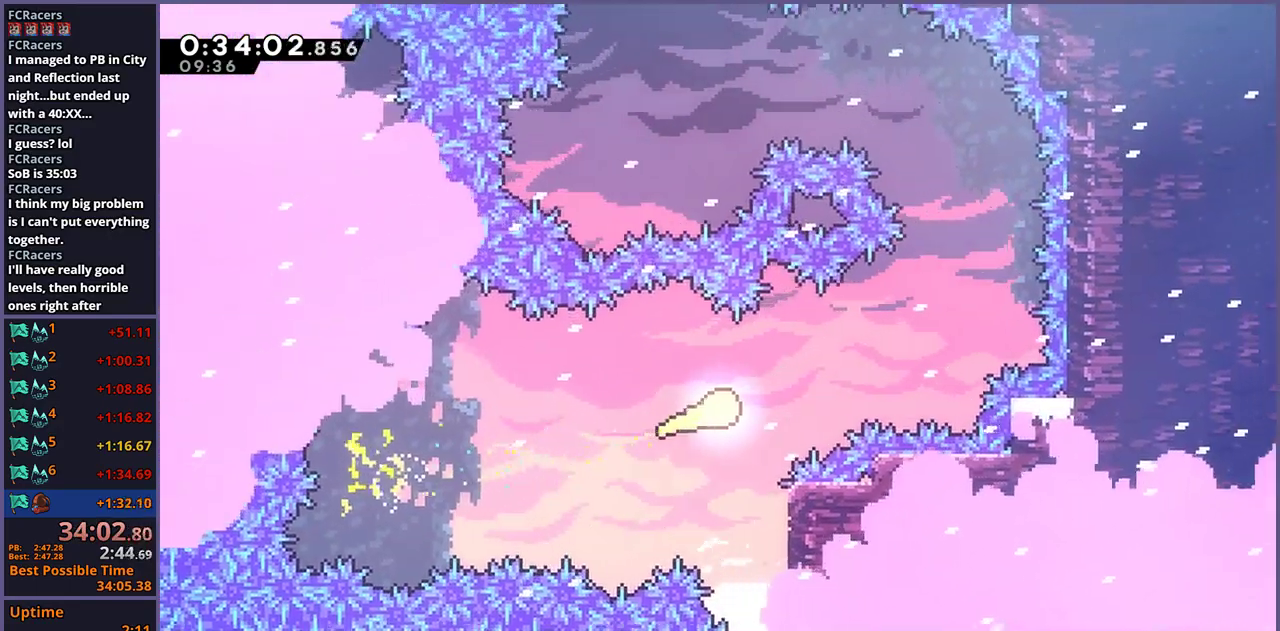
{"buttons": [], "left_stick": "up", "right_stick": "center", "events": [[433, "left_stick", "up"]]}
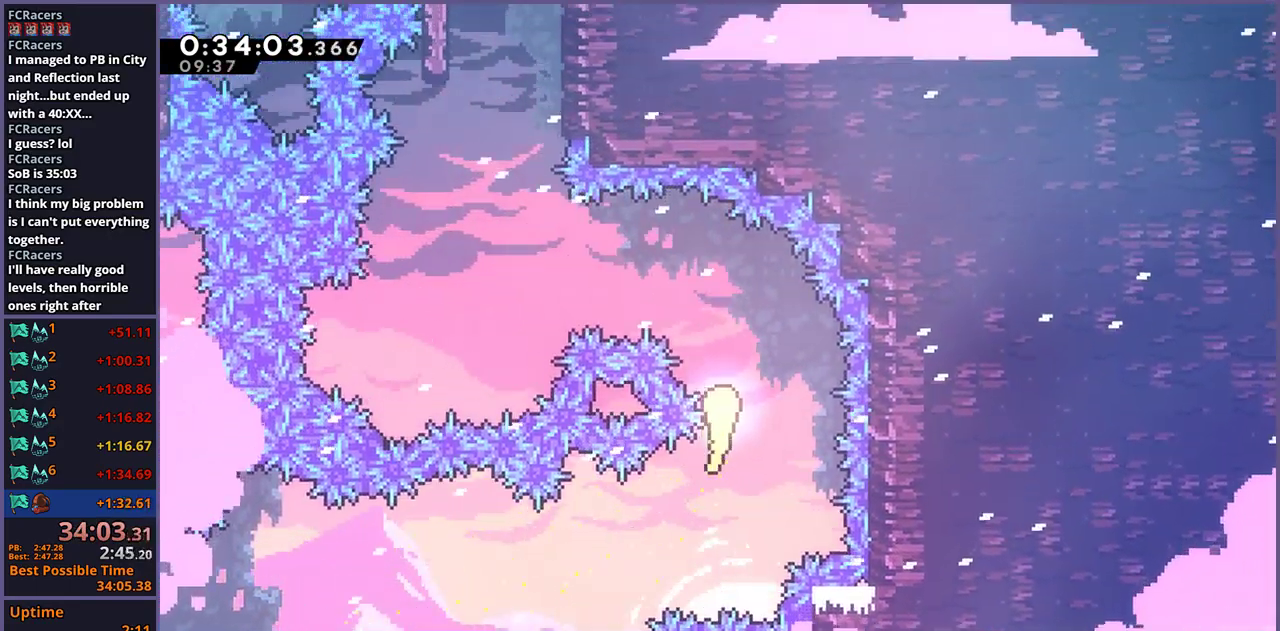
{"buttons": [], "left_stick": "up-left", "right_stick": "center", "events": [[50, "left_stick", "up-left"]]}
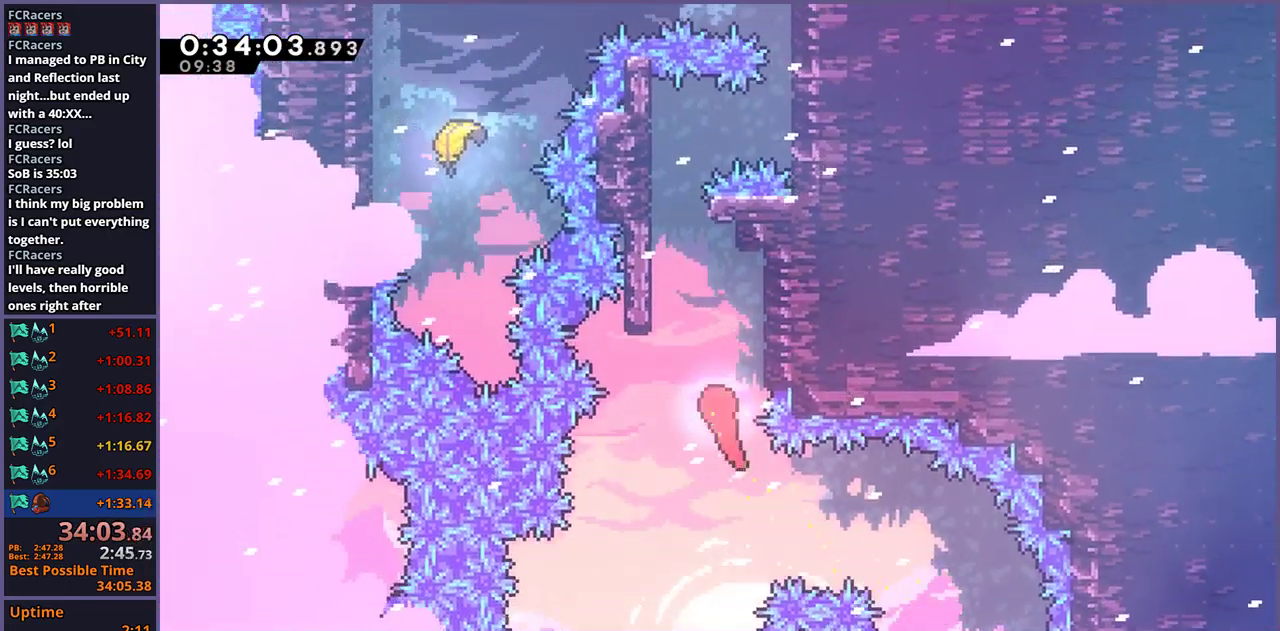
{"buttons": ["L1"], "left_stick": "up", "right_stick": "center", "events": [[300, "L1", "down"], [450, "left_stick", "up"]]}
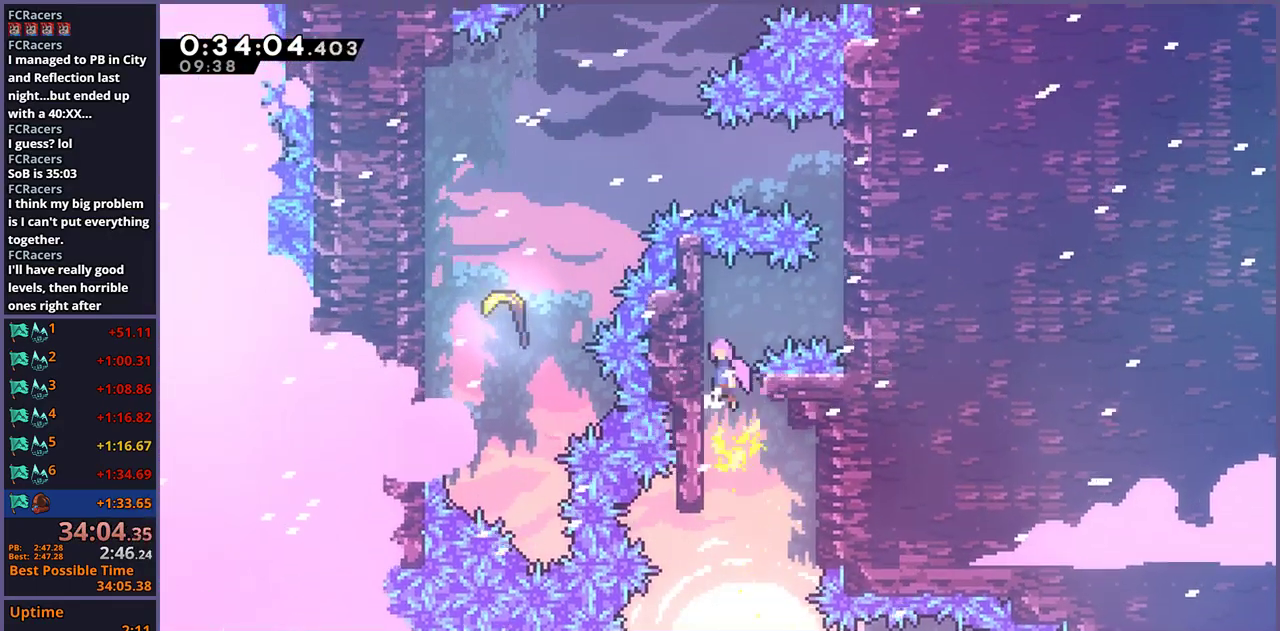
{"buttons": ["L1"], "left_stick": "up-right", "right_stick": "center", "events": [[17, "CROSS", "down"], [17, "left_stick", "up-right"], [283, "CROSS", "up"], [400, "CROSS", "down"], [500, "CROSS", "up"]]}
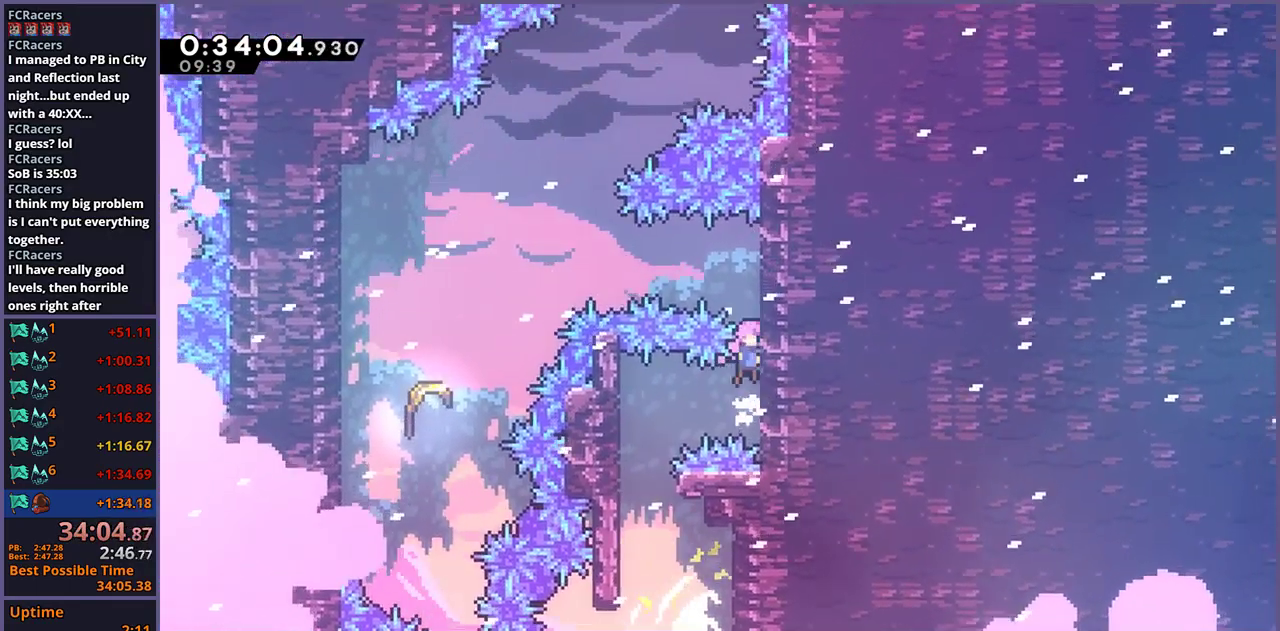
{"buttons": ["L1"], "left_stick": "left", "right_stick": "center", "events": [[50, "CROSS", "down"], [283, "left_stick", "left"], [350, "CROSS", "up"], [367, "R1", "down"], [483, "R1", "up"]]}